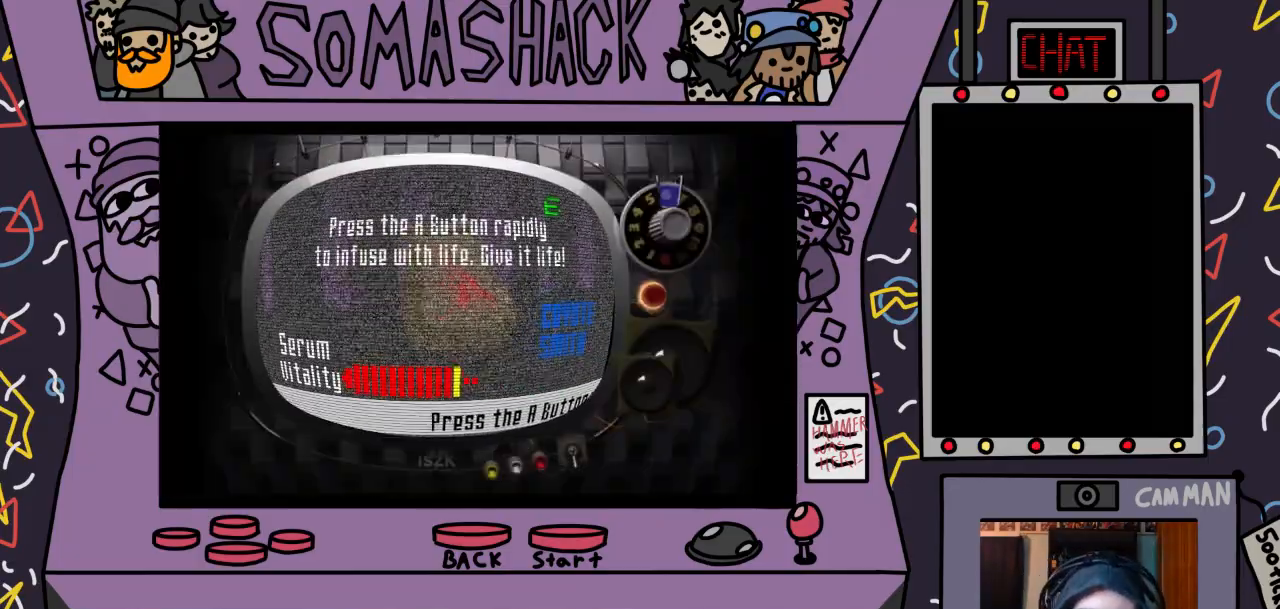
Gameplay with a controller (PlayStation layout); each line is a JSON object with the inputs held at the frame after it. "events" lists button and stick changes between this image and that frame as [ms after this image, input, new state], when the widget could be followed in between.
{"buttons": ["CROSS"], "left_stick": "center", "right_stick": "center", "events": [[33, "CROSS", "up"], [100, "CROSS", "down"], [167, "CROSS", "up"], [233, "CROSS", "down"], [300, "CROSS", "up"], [367, "CROSS", "down"], [433, "CROSS", "up"], [500, "CROSS", "down"]]}
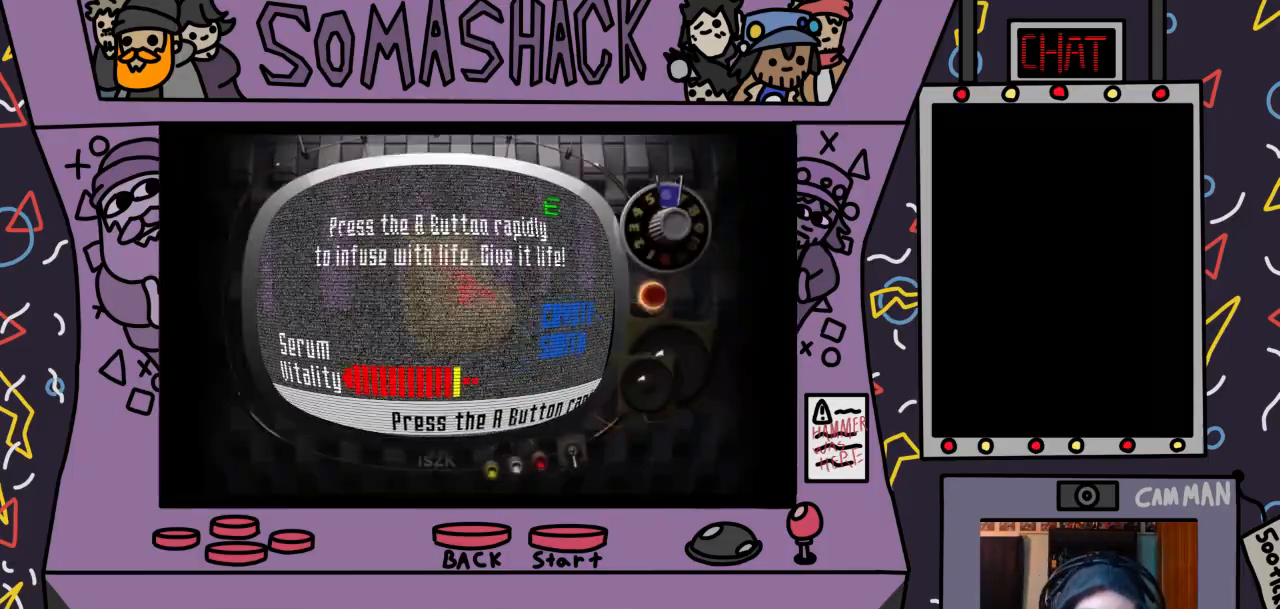
{"buttons": ["CROSS"], "left_stick": "center", "right_stick": "center", "events": [[233, "CROSS", "up"], [300, "CROSS", "down"], [367, "CROSS", "up"], [433, "CROSS", "down"]]}
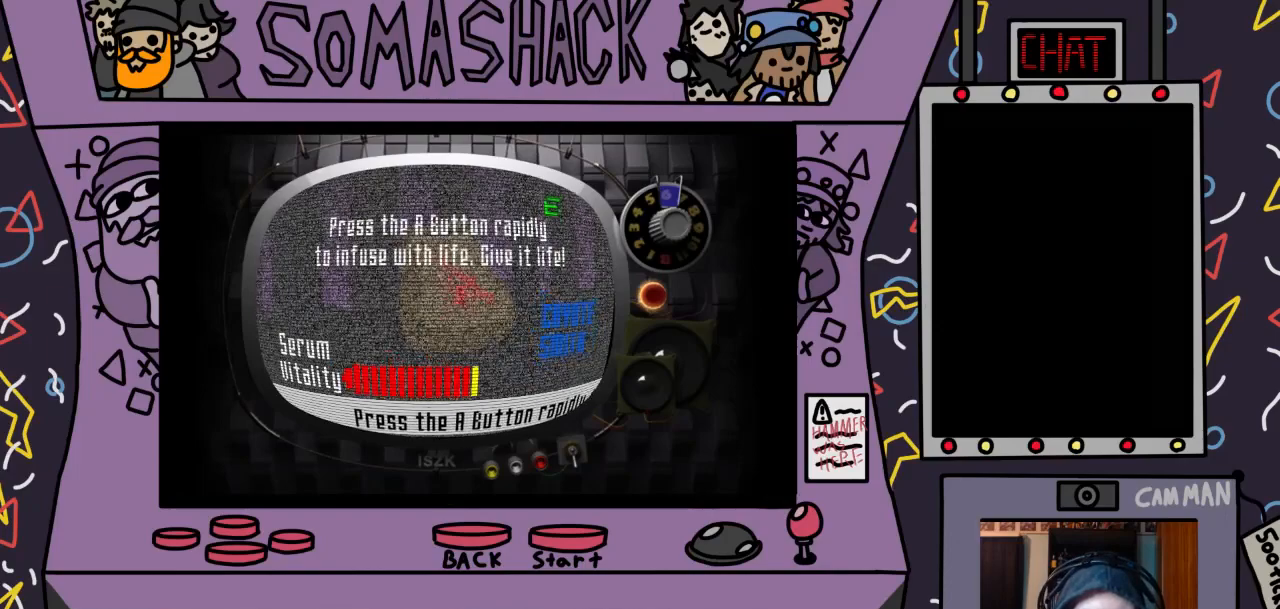
{"buttons": ["CROSS"], "left_stick": "center", "right_stick": "center", "events": [[33, "CROSS", "up"], [67, "CROSS", "down"], [133, "CROSS", "up"], [200, "CROSS", "down"], [433, "CROSS", "up"], [500, "CROSS", "down"]]}
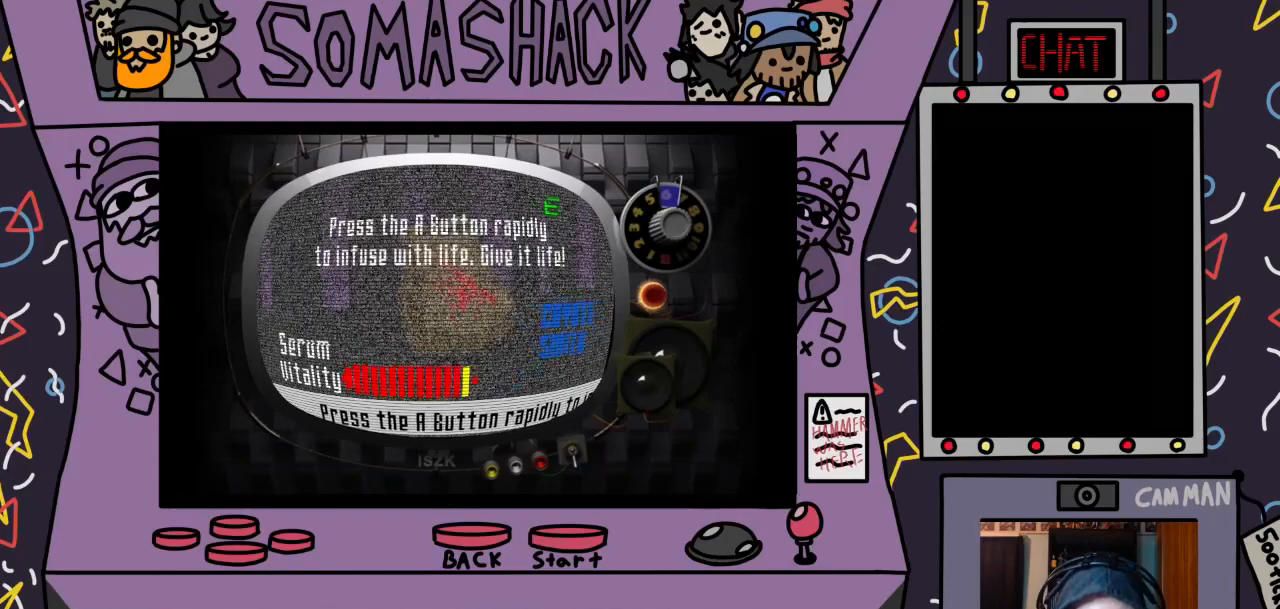
{"buttons": ["CROSS"], "left_stick": "center", "right_stick": "center", "events": [[67, "CROSS", "up"], [100, "CROSS", "down"], [367, "CROSS", "up"], [433, "CROSS", "down"]]}
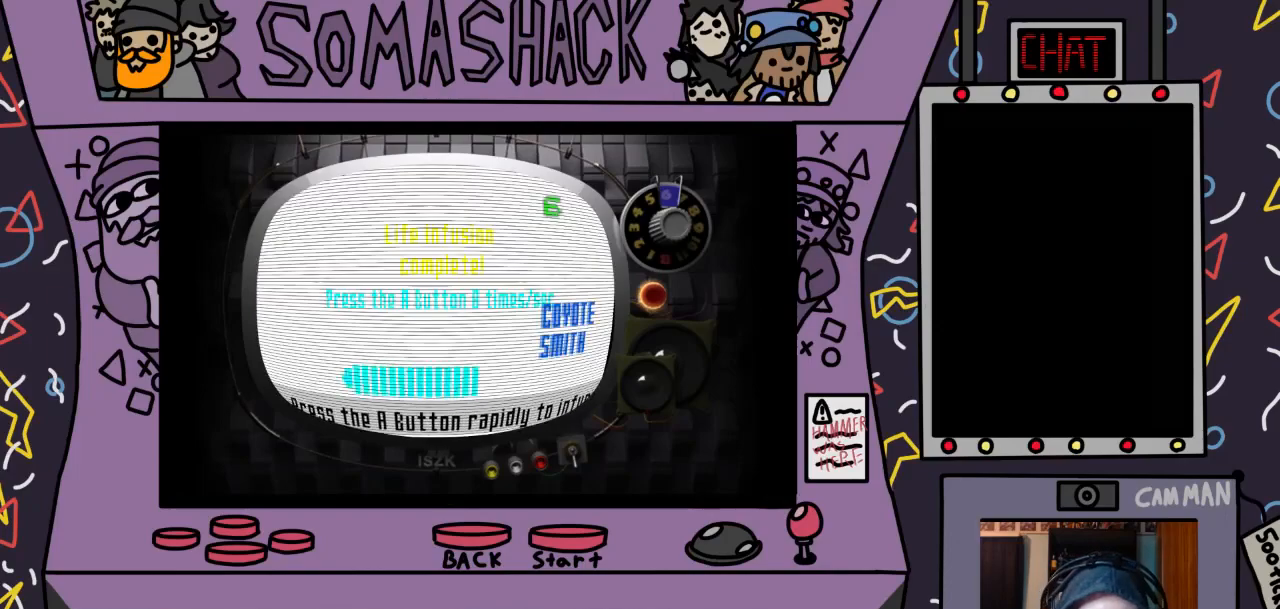
{"buttons": [], "left_stick": "center", "right_stick": "center", "events": [[133, "CROSS", "up"]]}
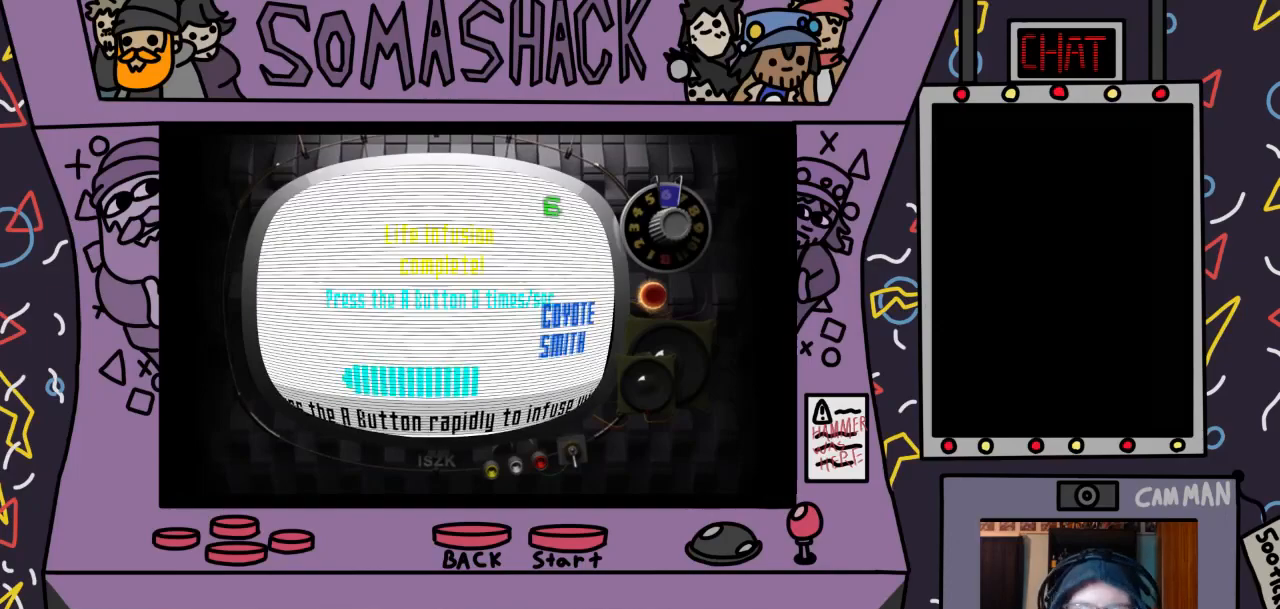
{"buttons": [], "left_stick": "center", "right_stick": "center", "events": []}
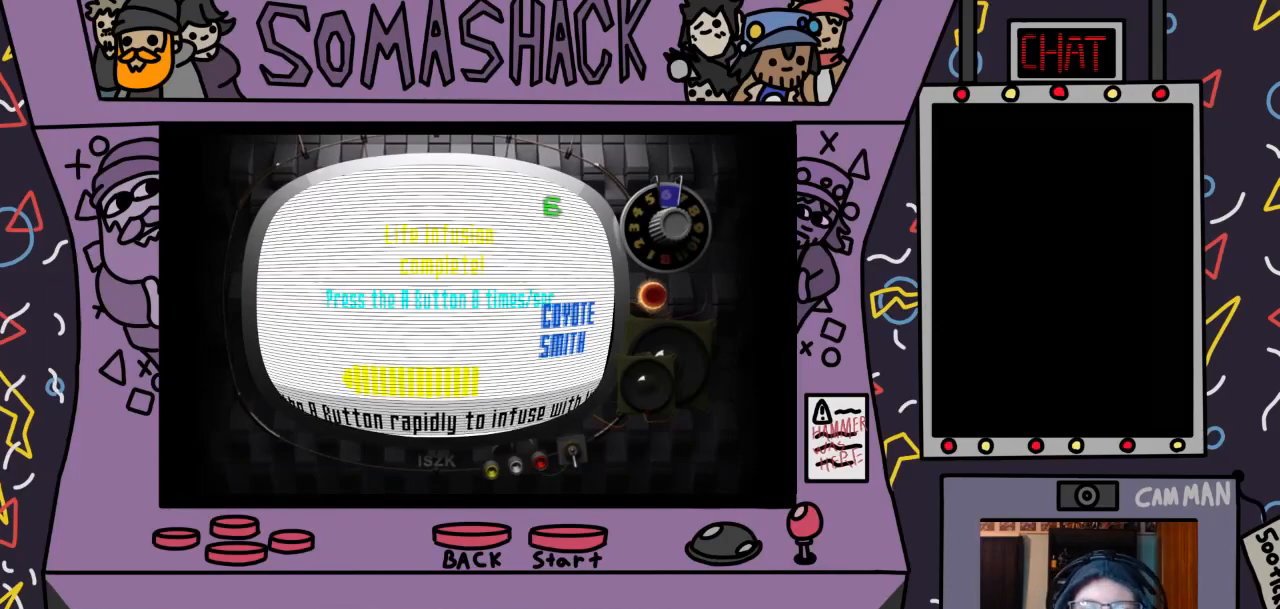
{"buttons": [], "left_stick": "center", "right_stick": "center", "events": []}
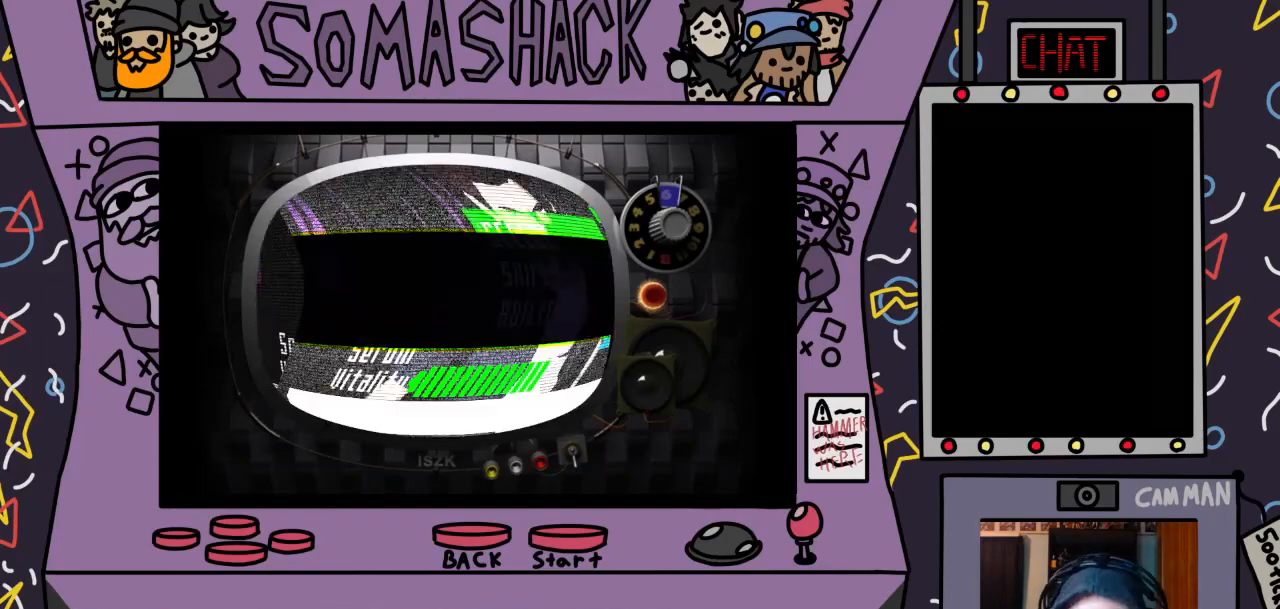
{"buttons": [], "left_stick": "center", "right_stick": "center", "events": []}
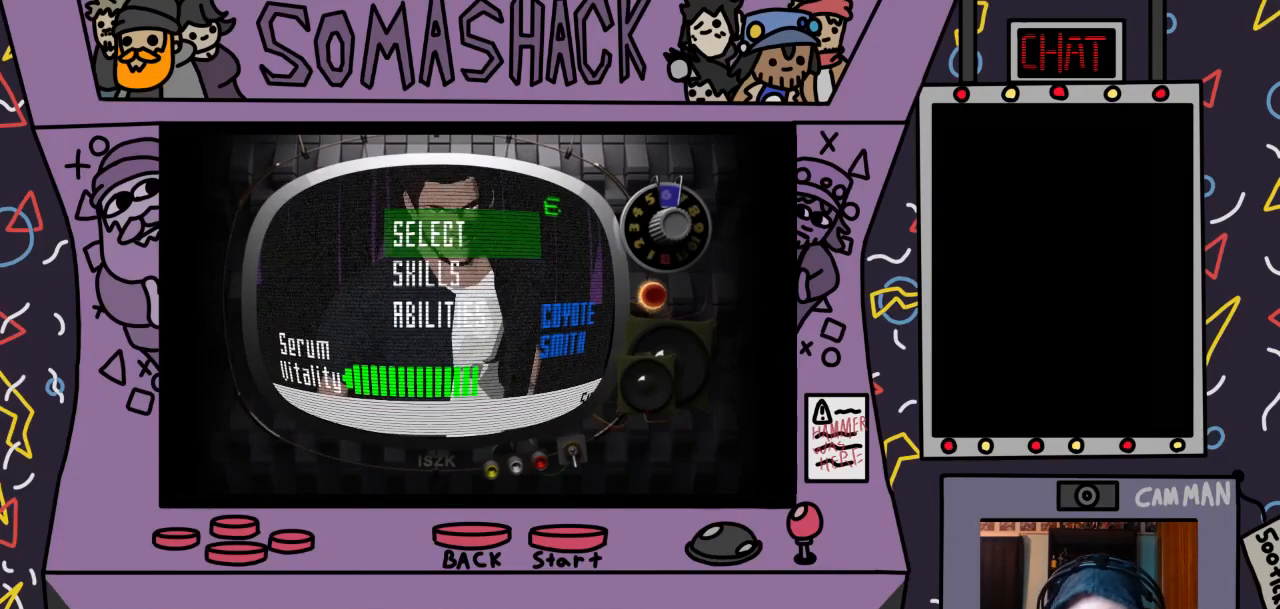
{"buttons": [], "left_stick": "center", "right_stick": "center", "events": []}
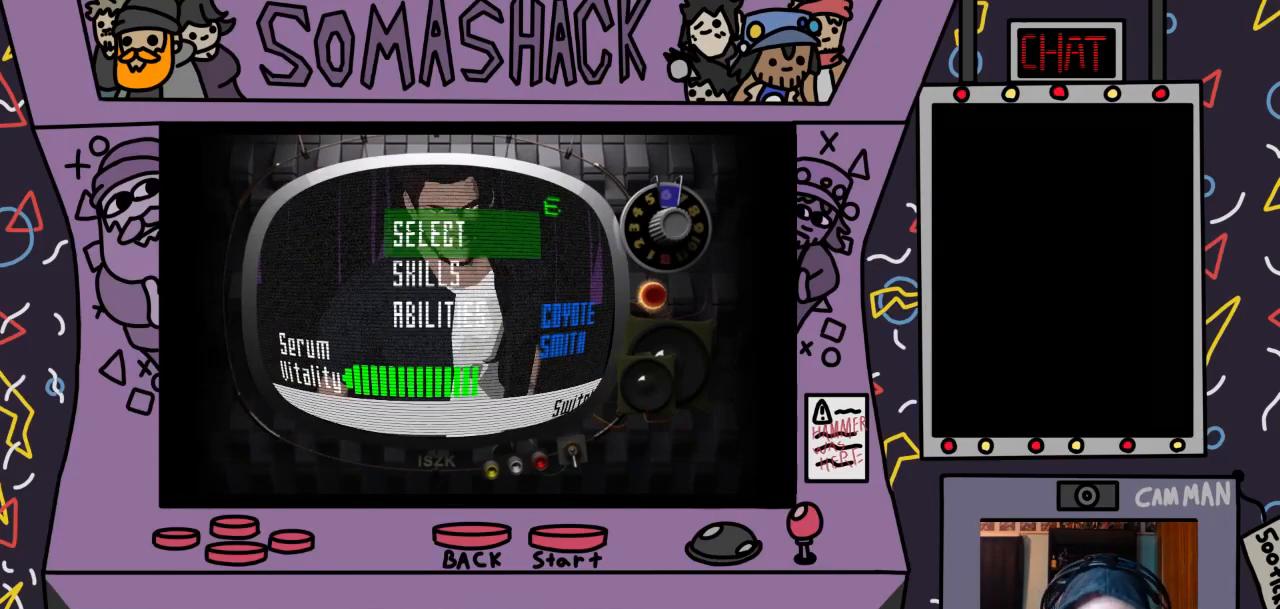
{"buttons": [], "left_stick": "center", "right_stick": "center", "events": [[133, "DPAD_LEFT", "down"], [233, "DPAD_LEFT", "up"]]}
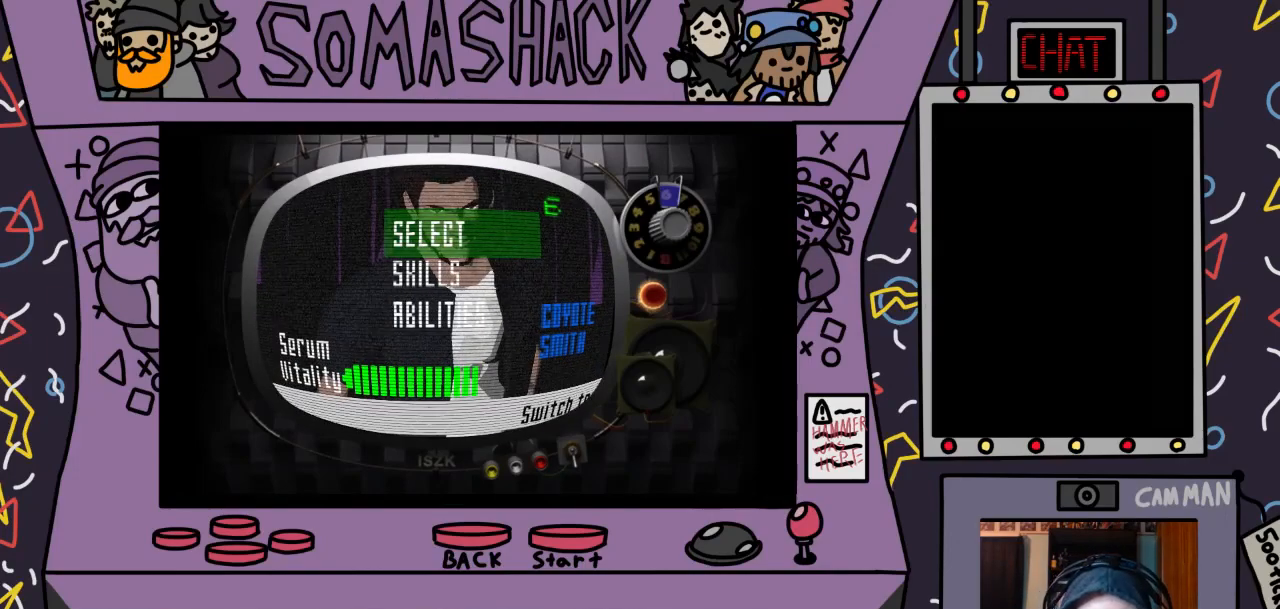
{"buttons": [], "left_stick": "center", "right_stick": "center", "events": [[67, "DPAD_DOWN", "down"], [200, "DPAD_DOWN", "up"], [267, "CIRCLE", "down"], [333, "CIRCLE", "up"]]}
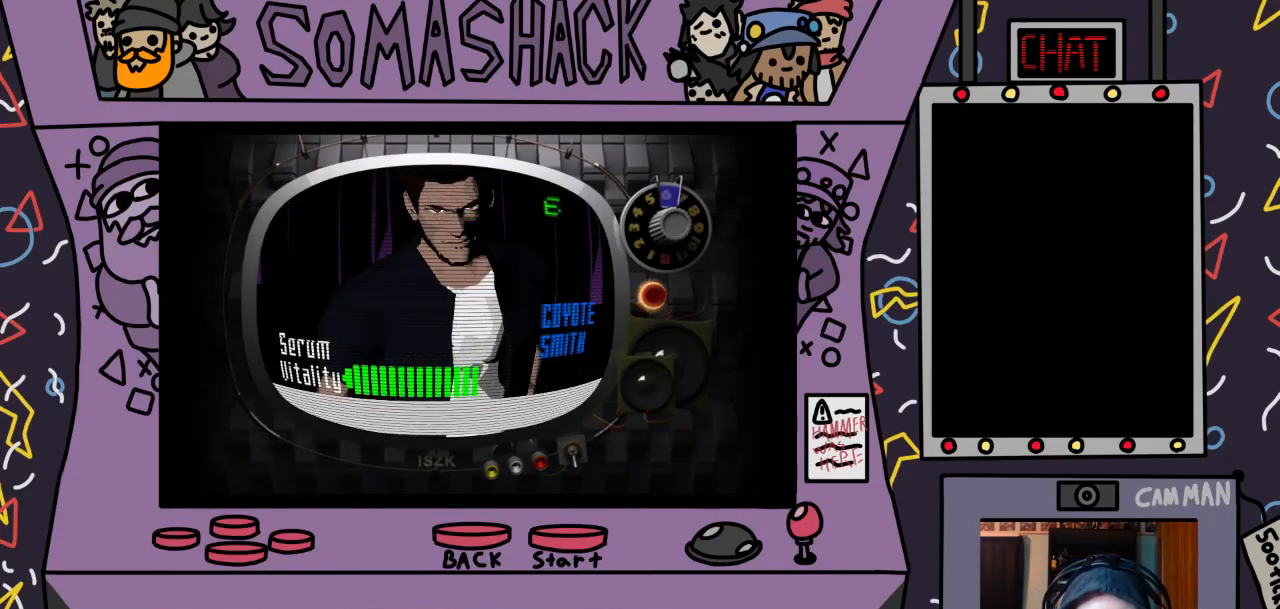
{"buttons": [], "left_stick": "center", "right_stick": "center", "events": [[200, "DPAD_LEFT", "down"], [300, "DPAD_LEFT", "up"]]}
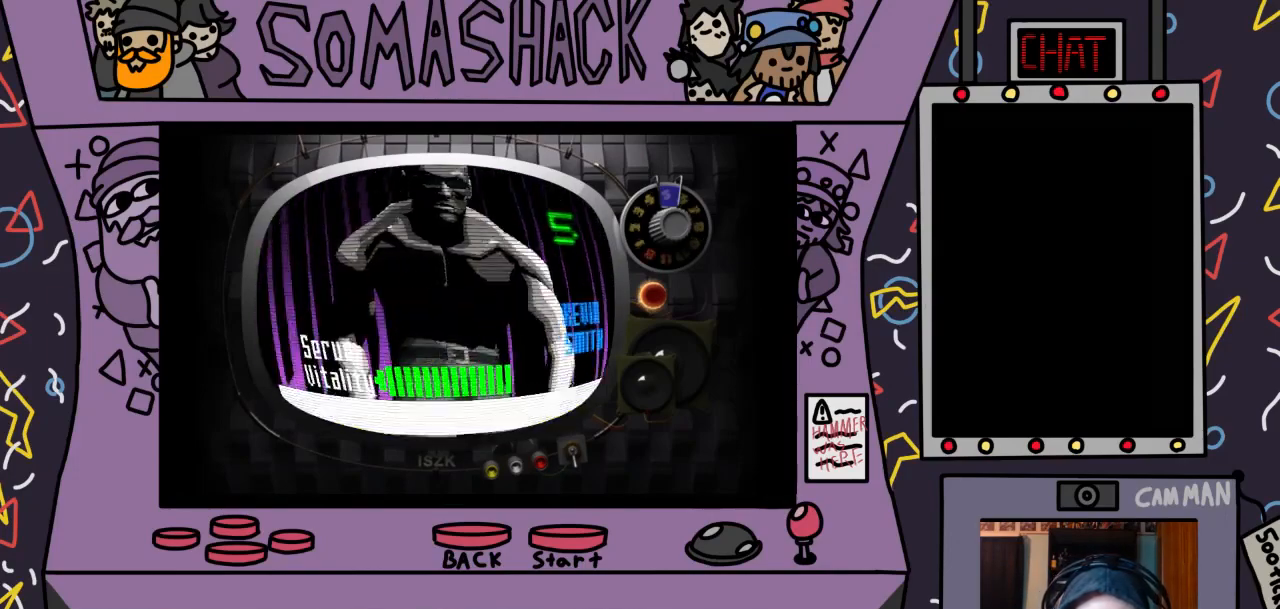
{"buttons": [], "left_stick": "center", "right_stick": "center", "events": [[333, "DPAD_LEFT", "down"], [433, "DPAD_LEFT", "up"]]}
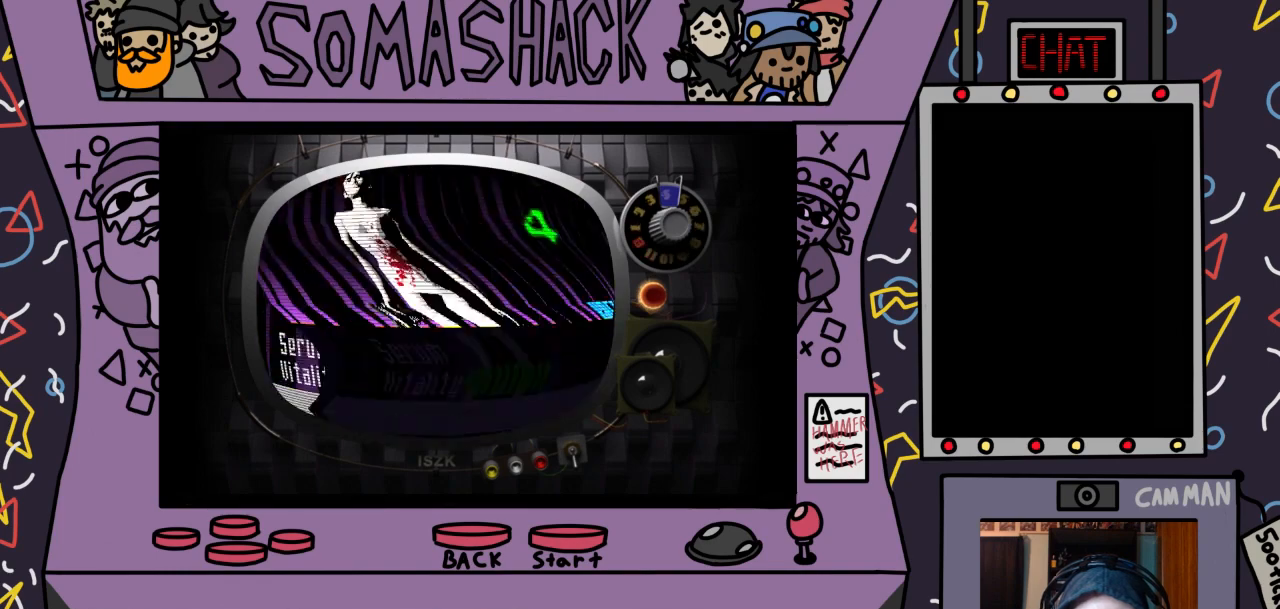
{"buttons": ["DPAD_LEFT"], "left_stick": "center", "right_stick": "center", "events": [[467, "DPAD_LEFT", "down"]]}
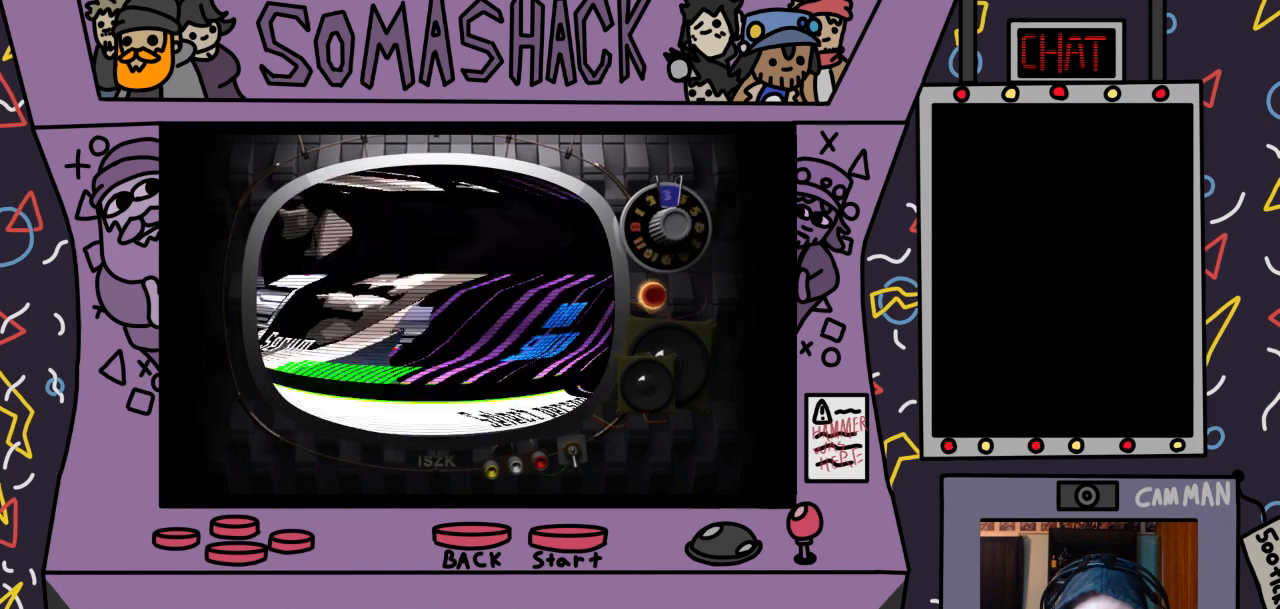
{"buttons": [], "left_stick": "center", "right_stick": "center", "events": [[67, "DPAD_LEFT", "up"]]}
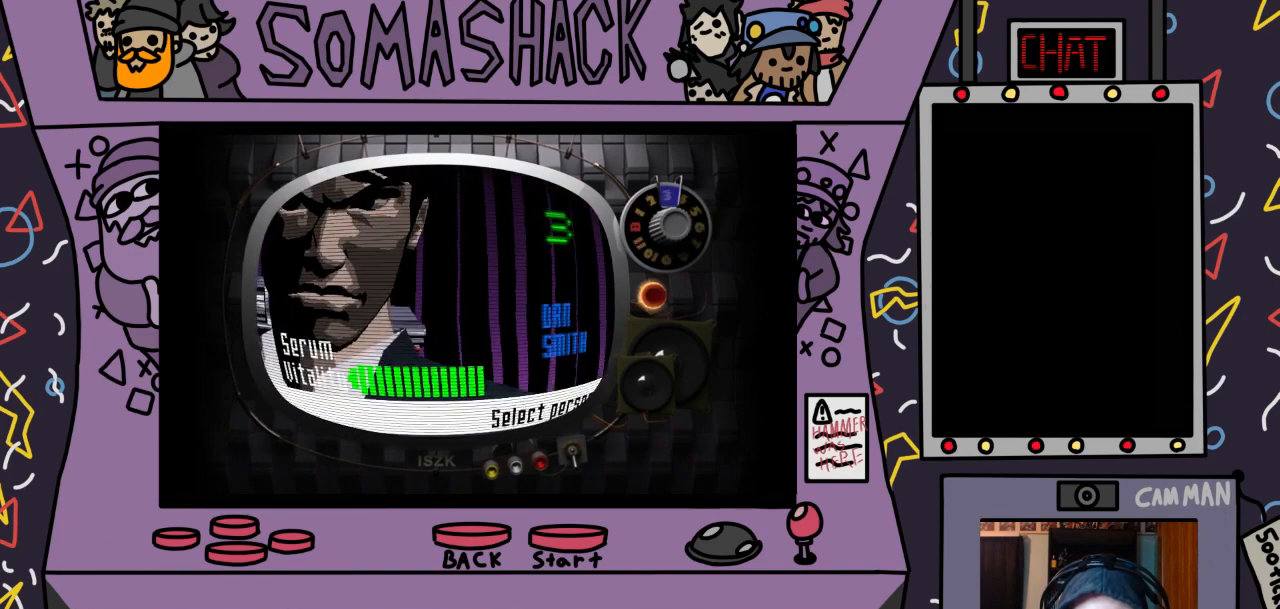
{"buttons": [], "left_stick": "center", "right_stick": "center", "events": [[133, "DPAD_LEFT", "down"], [233, "DPAD_LEFT", "up"]]}
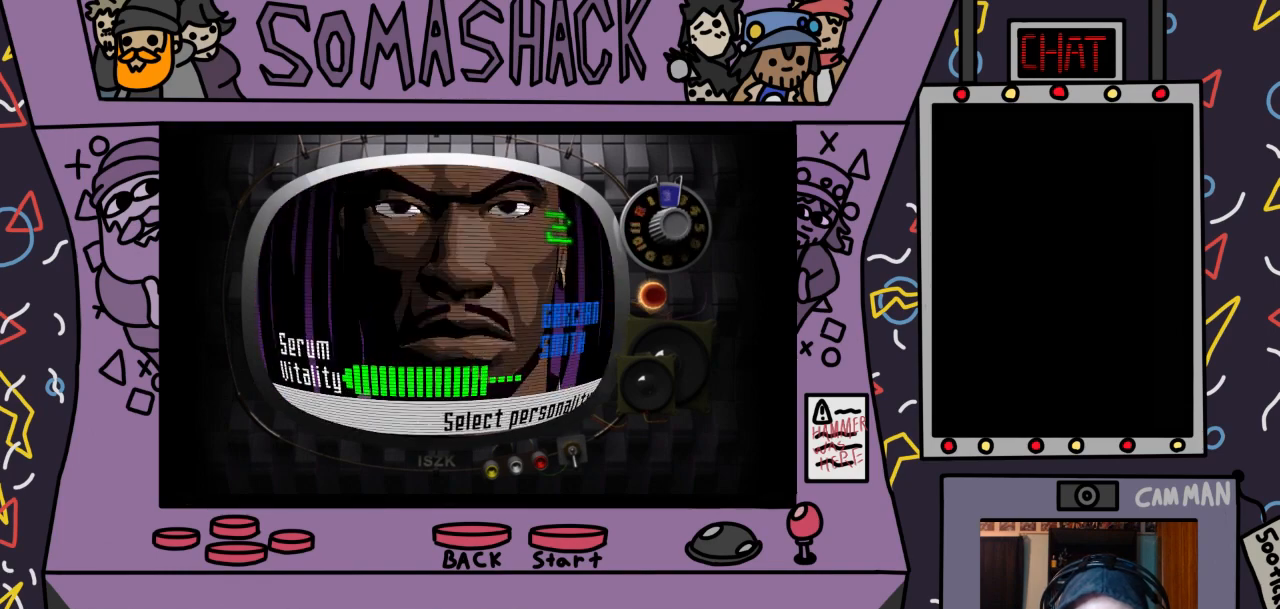
{"buttons": [], "left_stick": "center", "right_stick": "center", "events": [[67, "DPAD_RIGHT", "down"], [167, "DPAD_RIGHT", "up"]]}
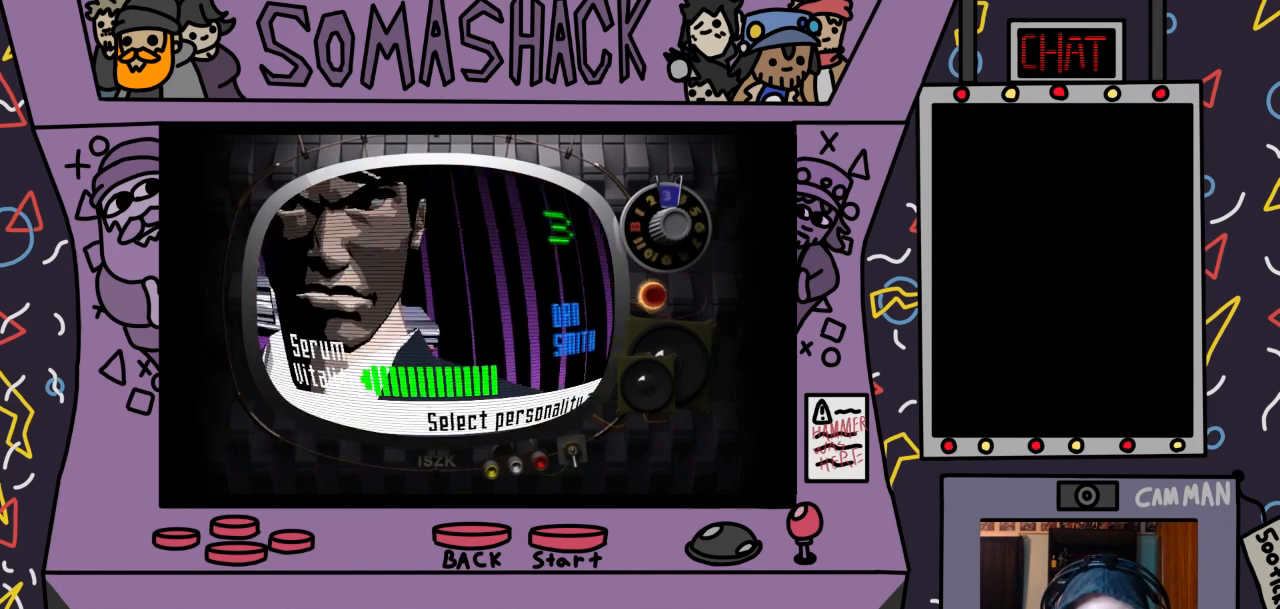
{"buttons": [], "left_stick": "center", "right_stick": "center", "events": []}
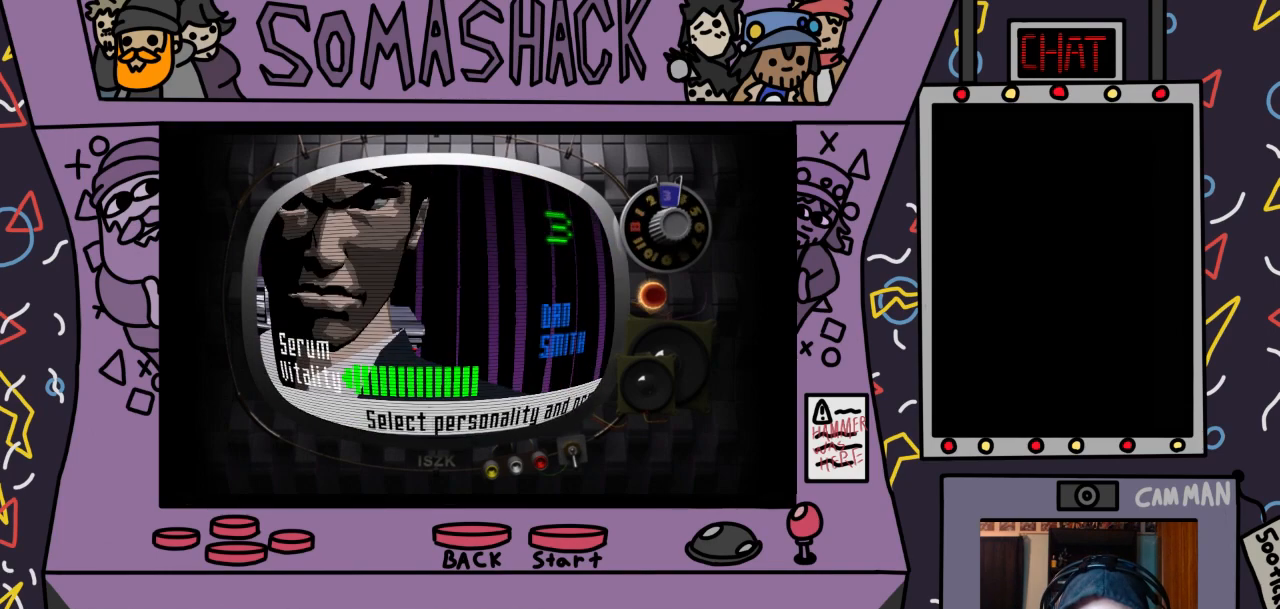
{"buttons": [], "left_stick": "center", "right_stick": "center", "events": [[267, "DPAD_RIGHT", "down"], [400, "DPAD_RIGHT", "up"]]}
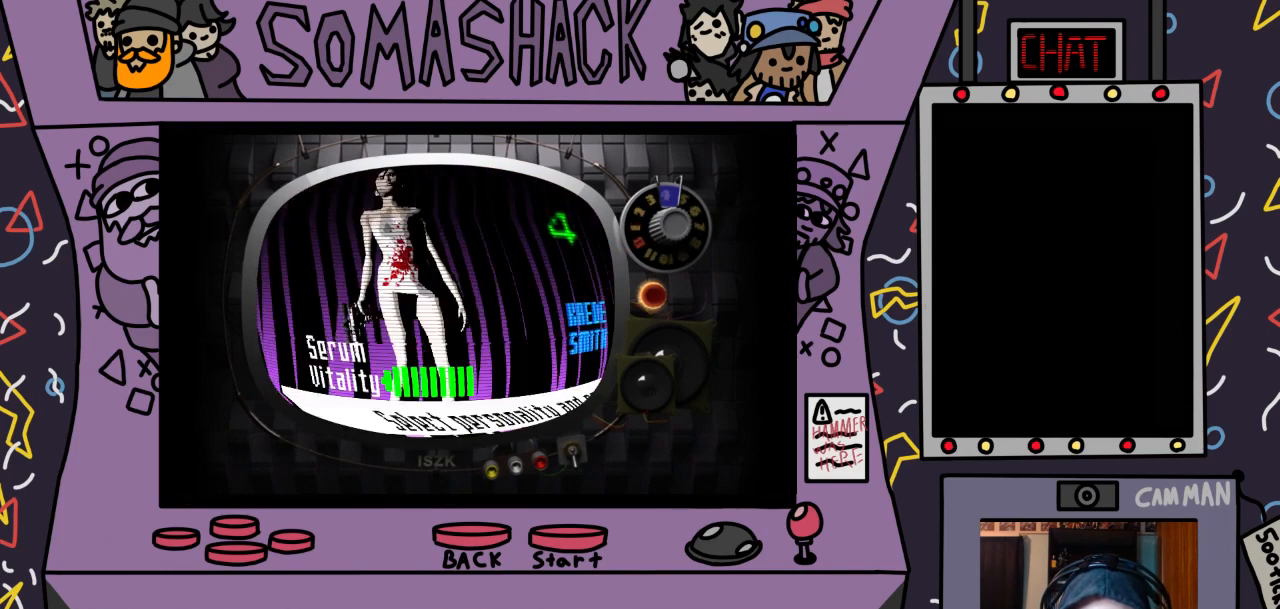
{"buttons": [], "left_stick": "center", "right_stick": "center", "events": [[200, "DPAD_LEFT", "down"], [300, "DPAD_LEFT", "up"]]}
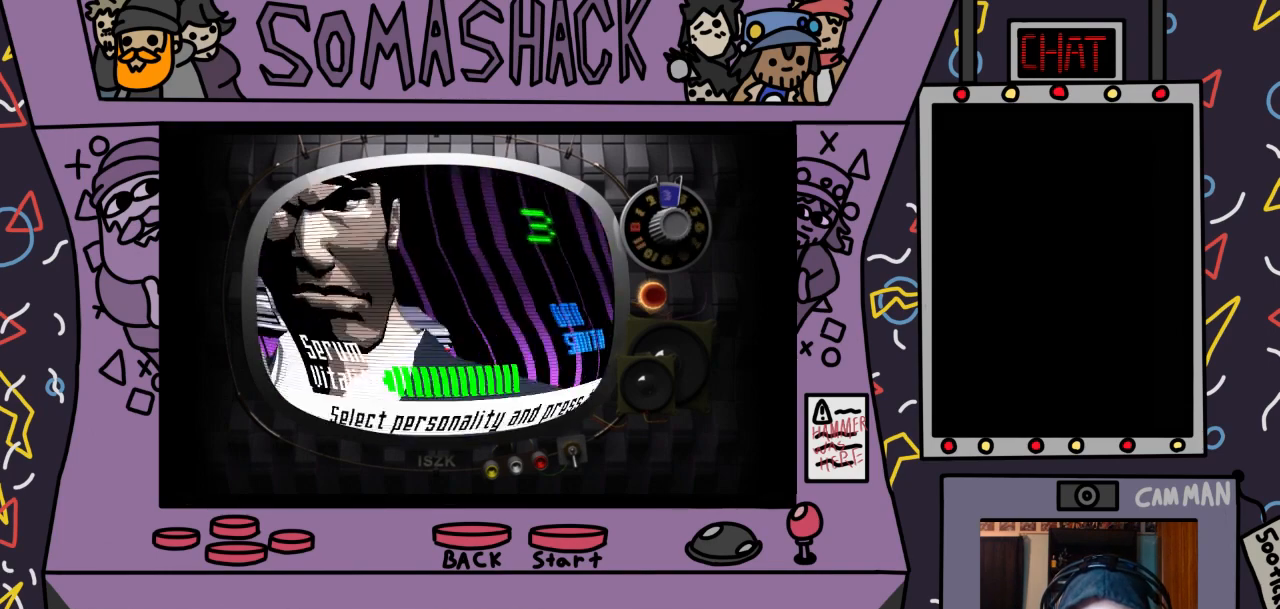
{"buttons": [], "left_stick": "center", "right_stick": "center", "events": [[400, "DPAD_RIGHT", "down"], [500, "DPAD_RIGHT", "up"]]}
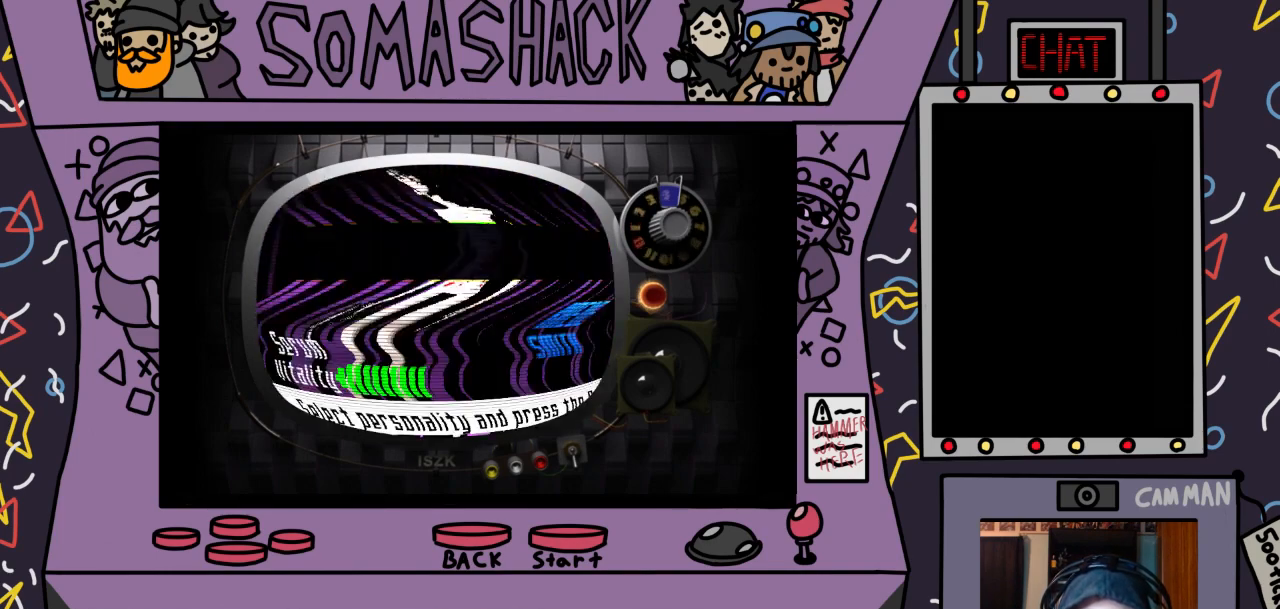
{"buttons": [], "left_stick": "center", "right_stick": "center", "events": []}
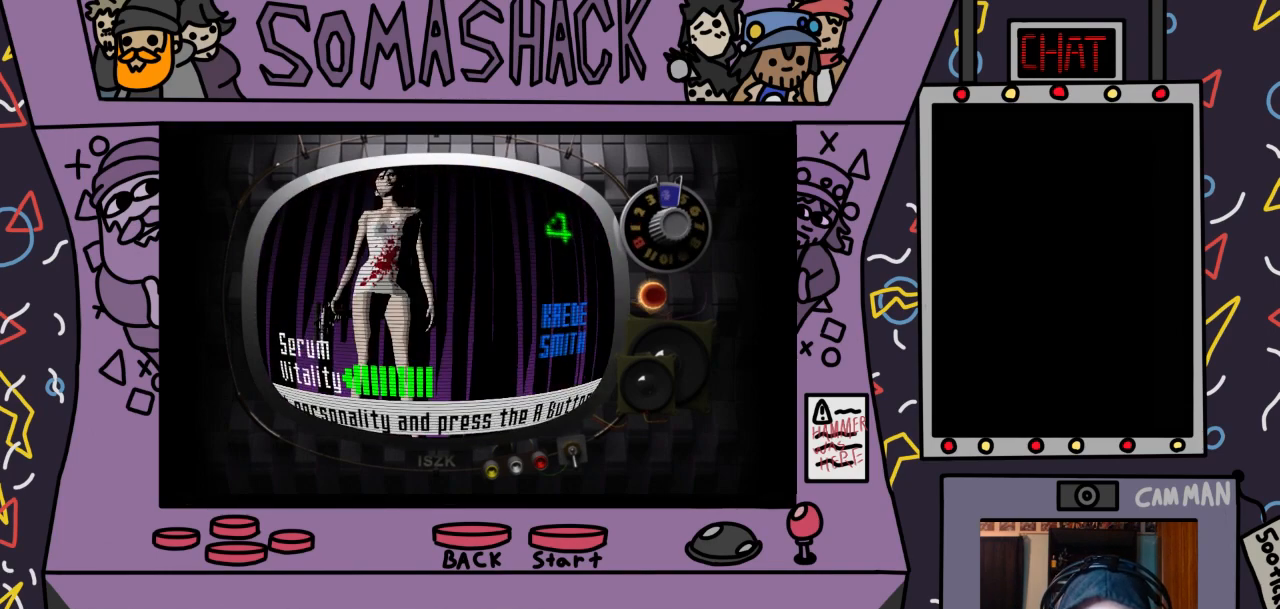
{"buttons": [], "left_stick": "center", "right_stick": "center", "events": []}
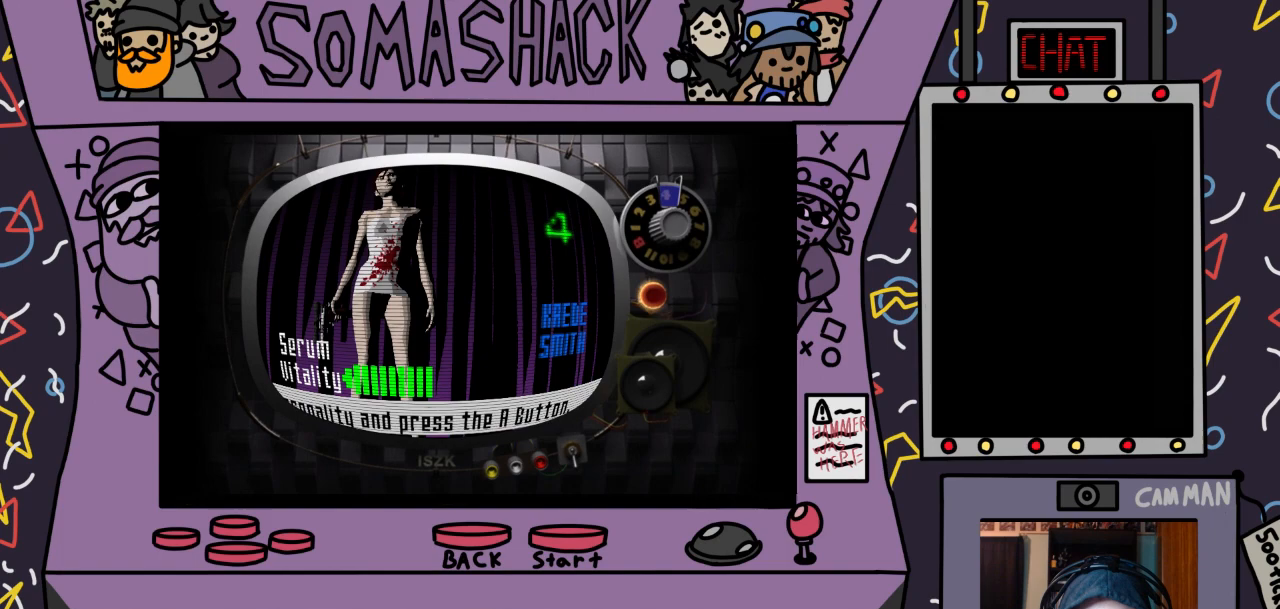
{"buttons": [], "left_stick": "center", "right_stick": "center", "events": [[33, "DPAD_RIGHT", "down"], [167, "DPAD_RIGHT", "up"]]}
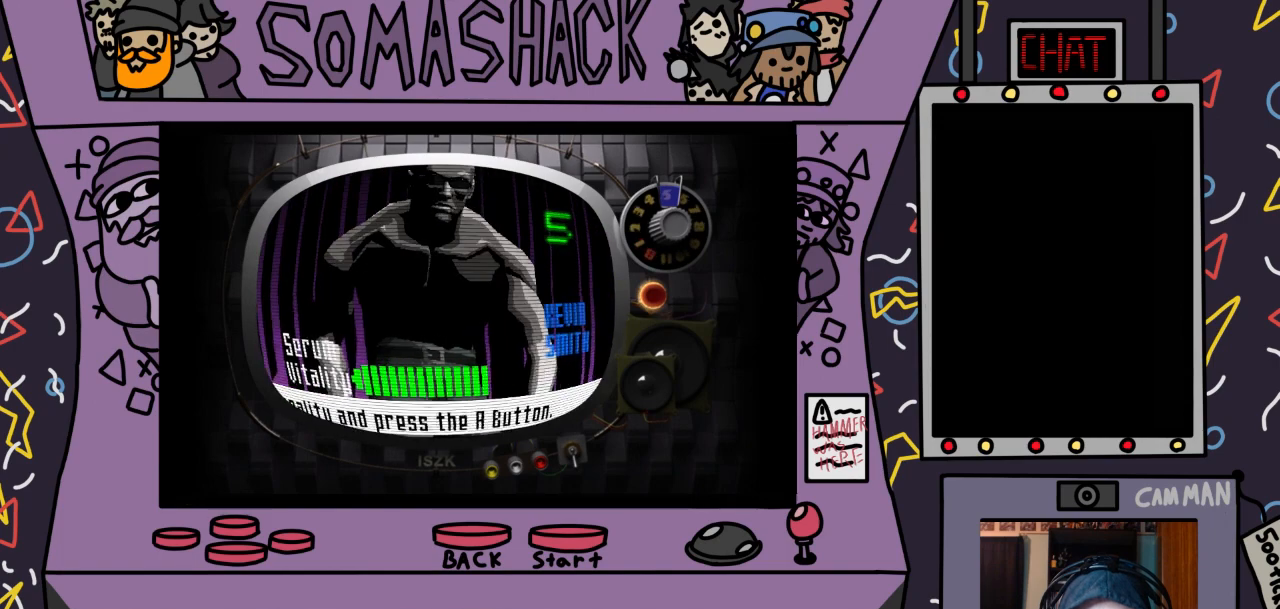
{"buttons": ["DPAD_RIGHT"], "left_stick": "center", "right_stick": "center", "events": [[433, "DPAD_RIGHT", "down"]]}
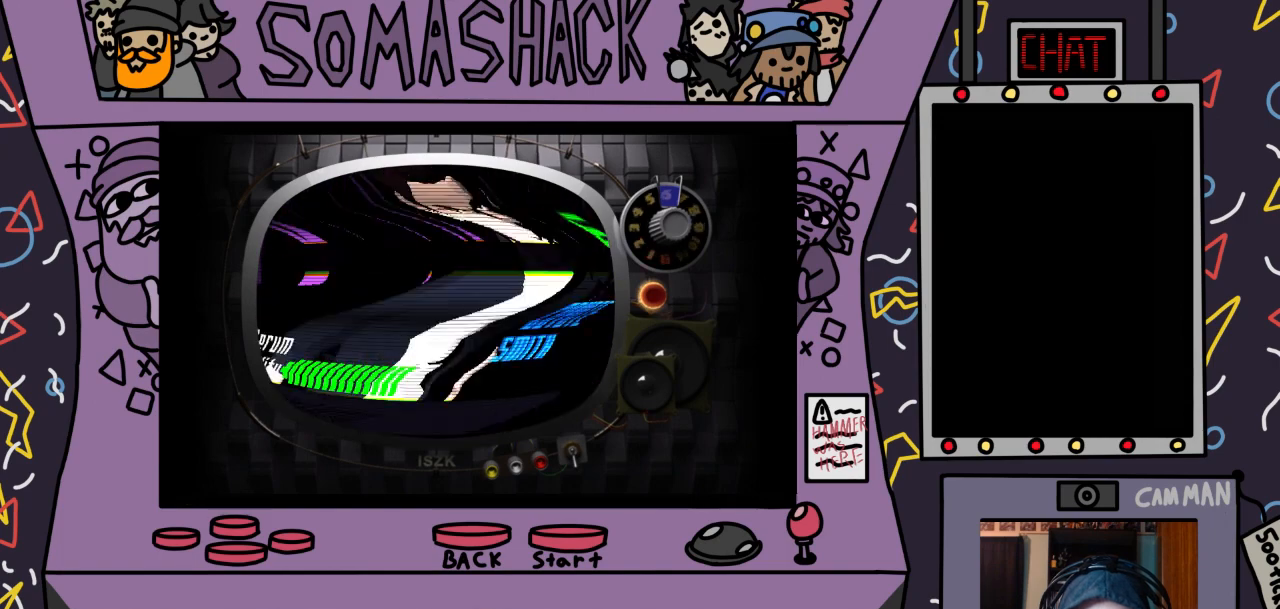
{"buttons": [], "left_stick": "center", "right_stick": "center", "events": [[33, "DPAD_RIGHT", "up"]]}
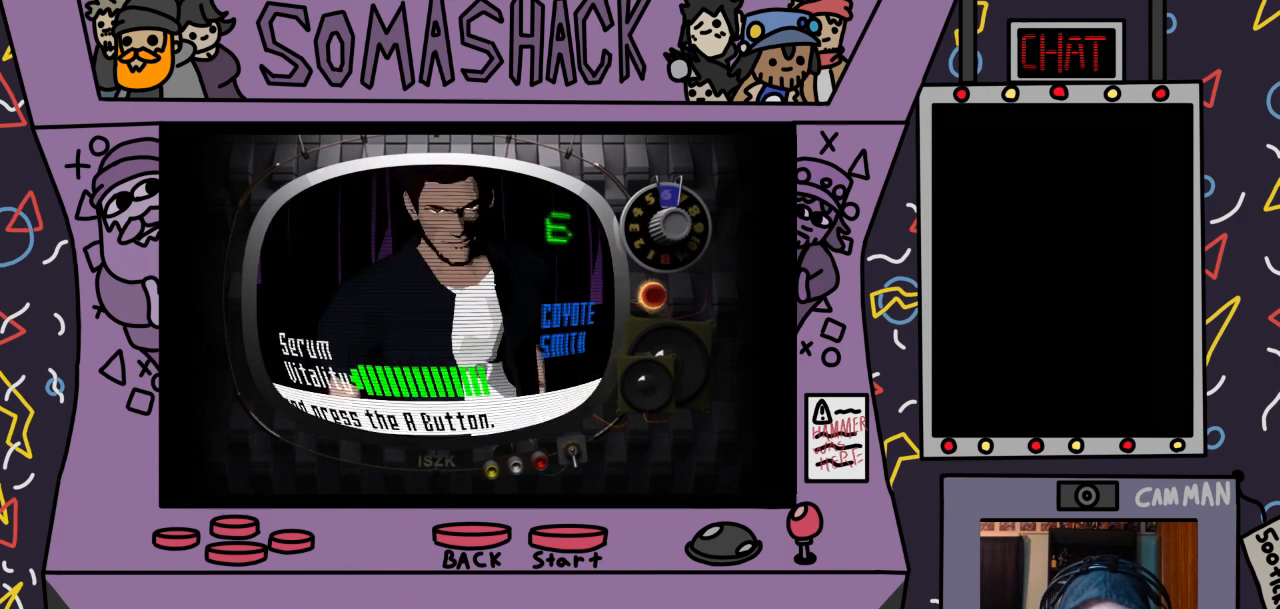
{"buttons": [], "left_stick": "center", "right_stick": "center", "events": []}
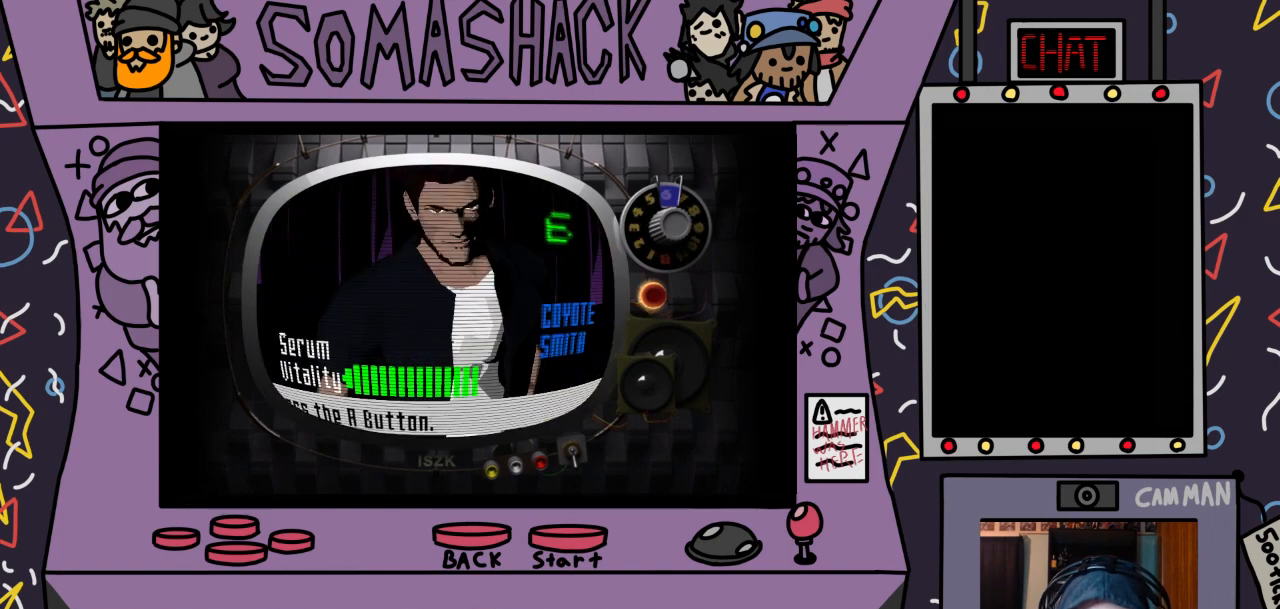
{"buttons": [], "left_stick": "center", "right_stick": "center", "events": []}
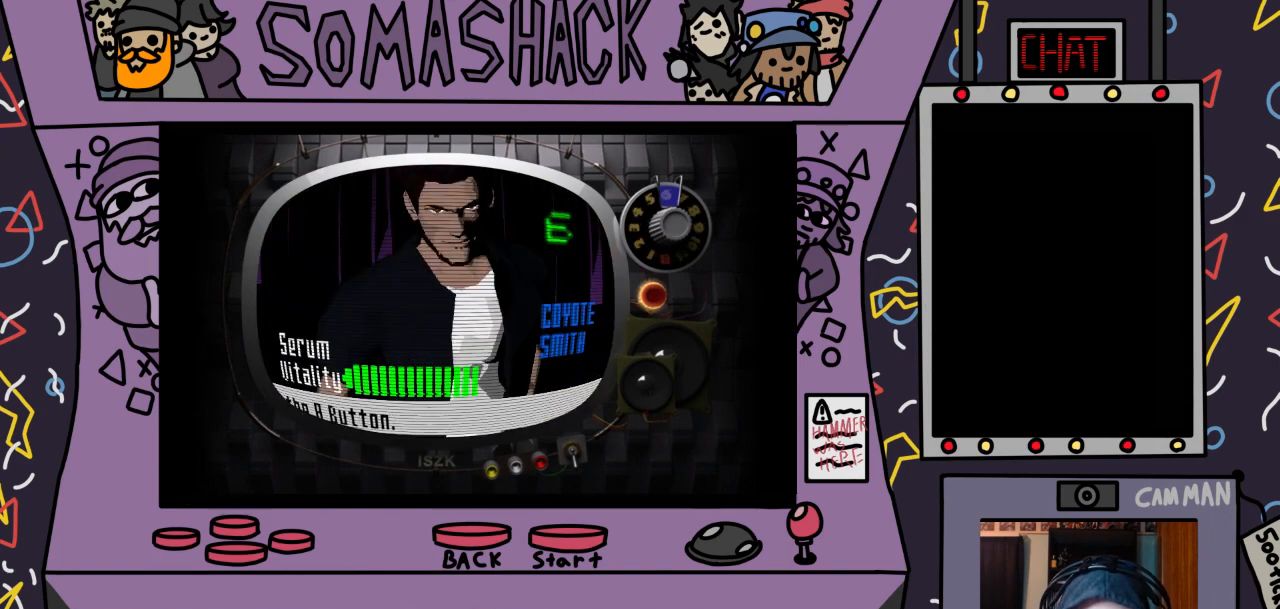
{"buttons": ["DPAD_LEFT"], "left_stick": "center", "right_stick": "center", "events": [[500, "DPAD_LEFT", "down"]]}
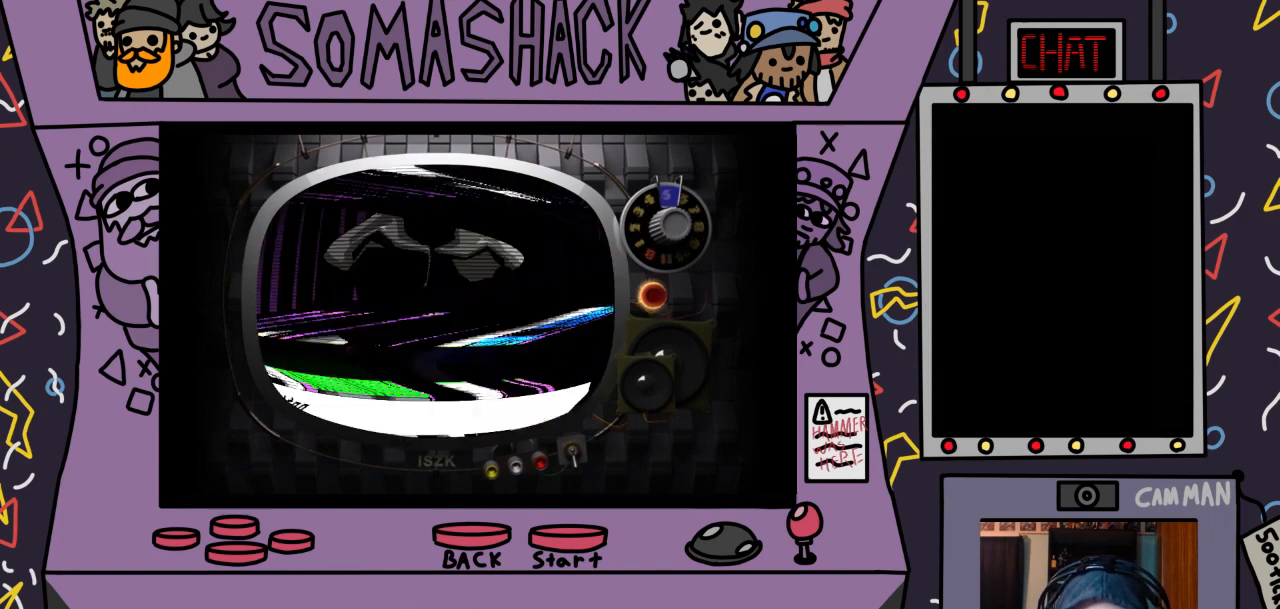
{"buttons": [], "left_stick": "center", "right_stick": "center", "events": [[100, "DPAD_LEFT", "up"], [167, "DPAD_LEFT", "down"], [300, "DPAD_LEFT", "up"], [367, "DPAD_LEFT", "down"], [433, "DPAD_LEFT", "up"]]}
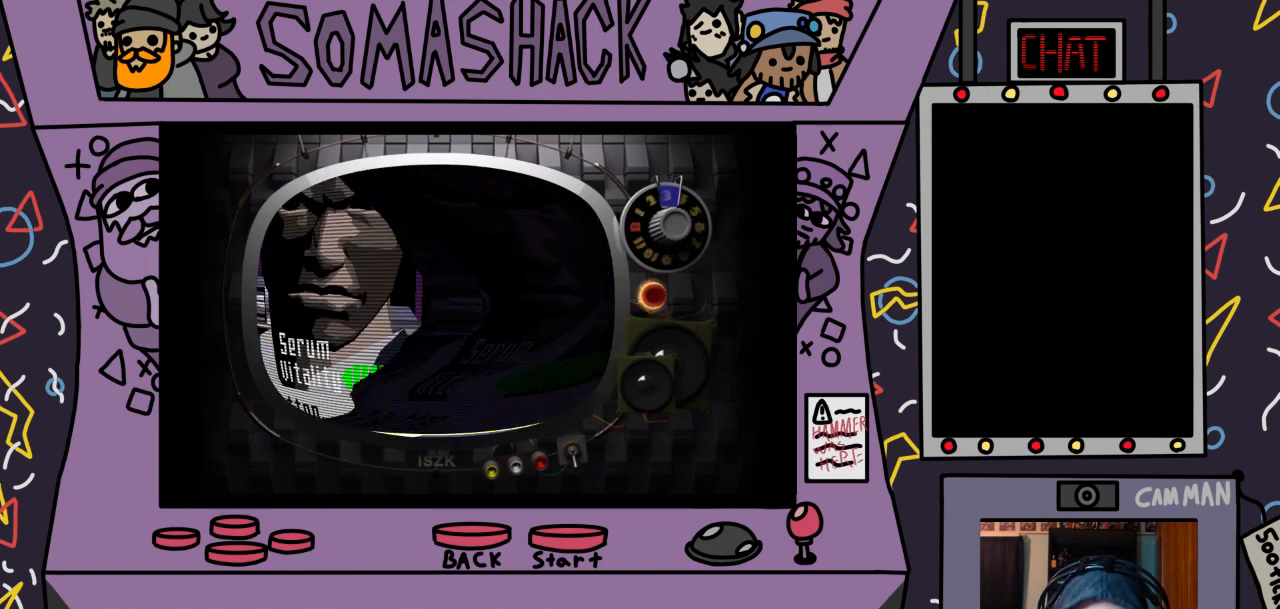
{"buttons": [], "left_stick": "center", "right_stick": "center", "events": [[400, "DPAD_RIGHT", "down"], [500, "DPAD_RIGHT", "up"]]}